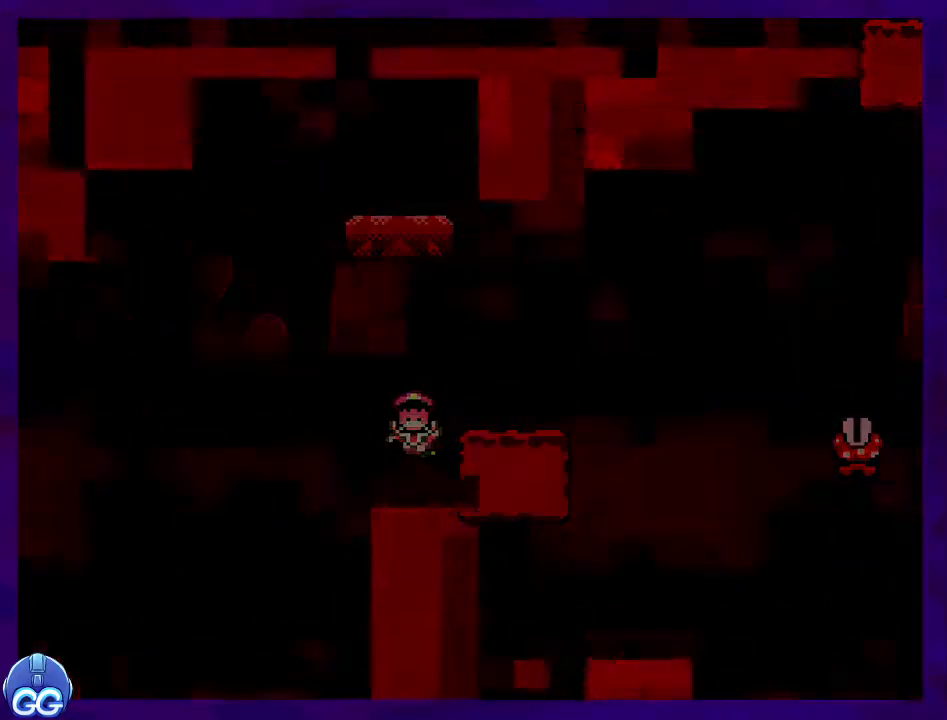
Gameplay with a controller (Nintendo layout); each line is a JSON object with the inputs held at the frame after it. "events" lists button and stick changes between this image and that frame as [ms after this image, input, new state], when the widget could be followed in between. Not read: L3 R3.
{"buttons": ["X"], "events": []}
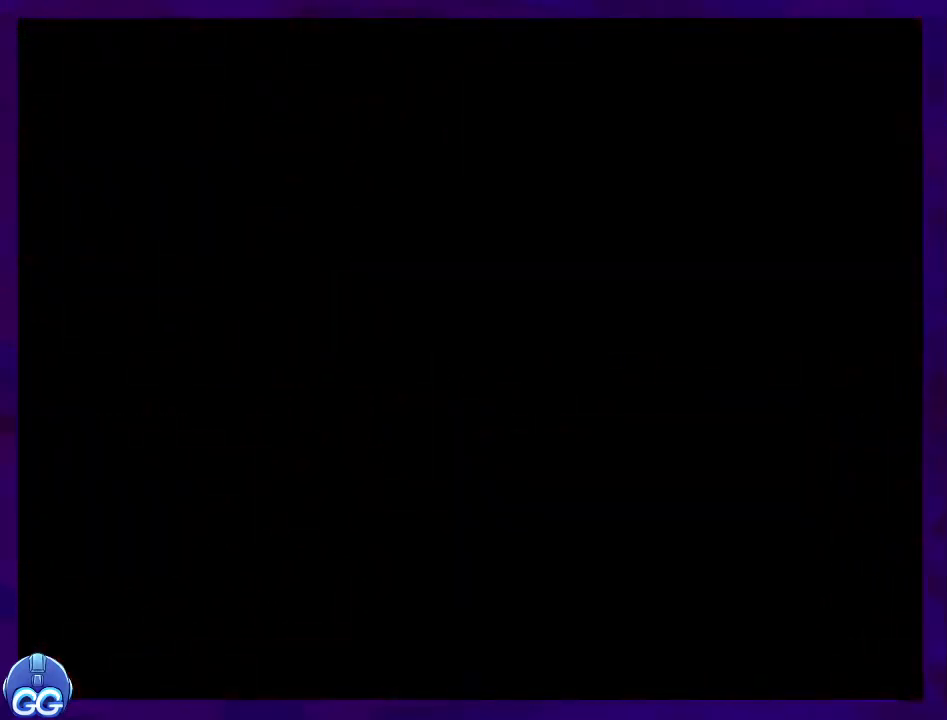
{"buttons": ["X"], "events": []}
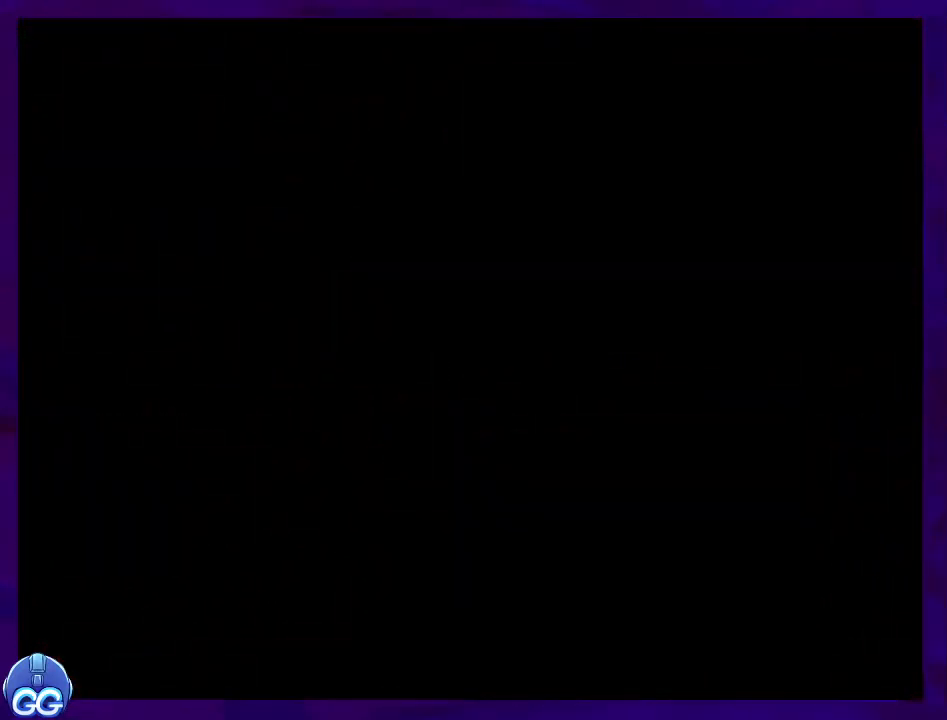
{"buttons": ["X", "DPAD_RIGHT"], "events": [[133, "DPAD_RIGHT", "down"]]}
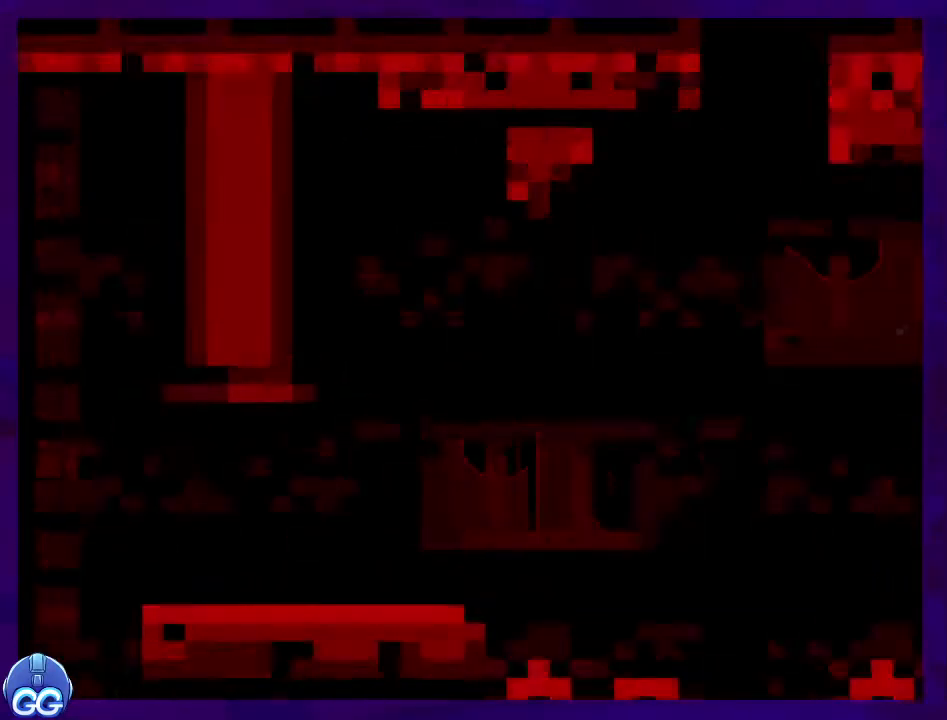
{"buttons": ["X", "DPAD_RIGHT"], "events": []}
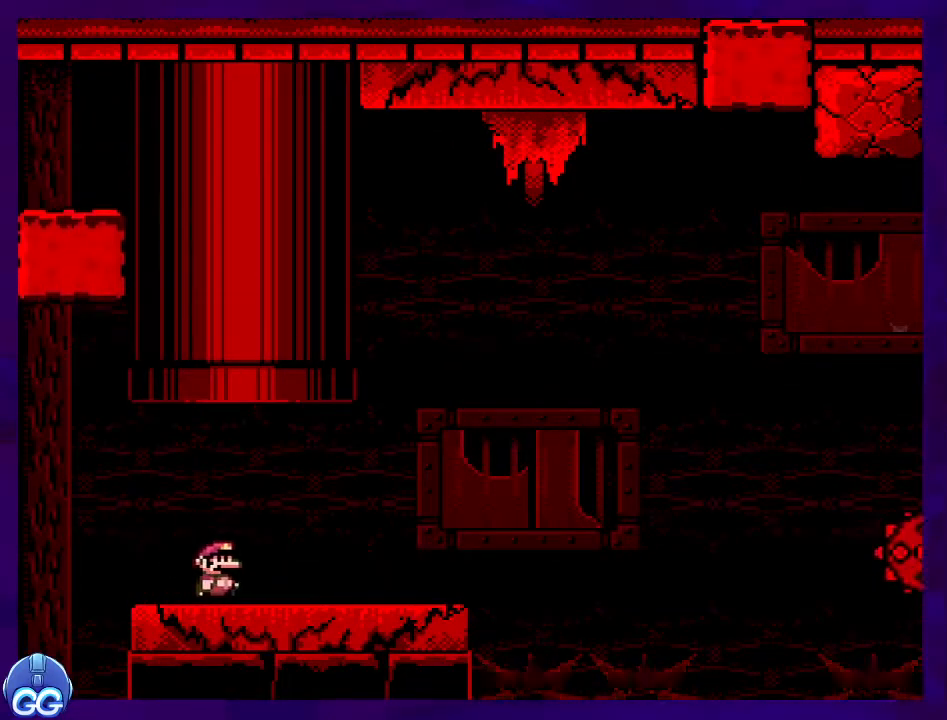
{"buttons": ["B", "X", "DPAD_RIGHT"], "events": [[467, "B", "down"]]}
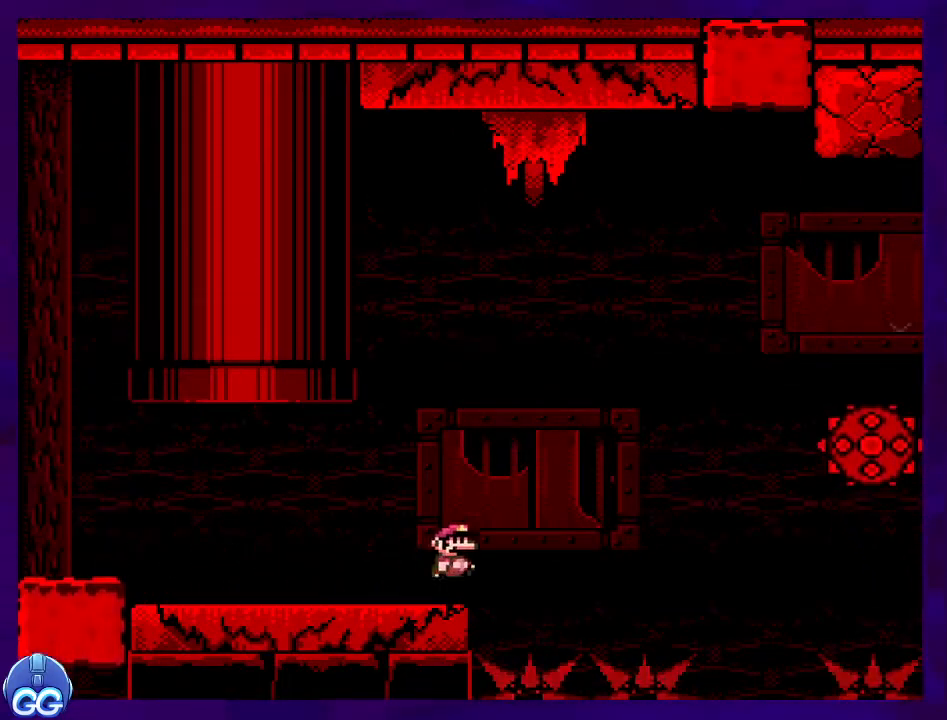
{"buttons": ["B", "X", "DPAD_RIGHT"], "events": []}
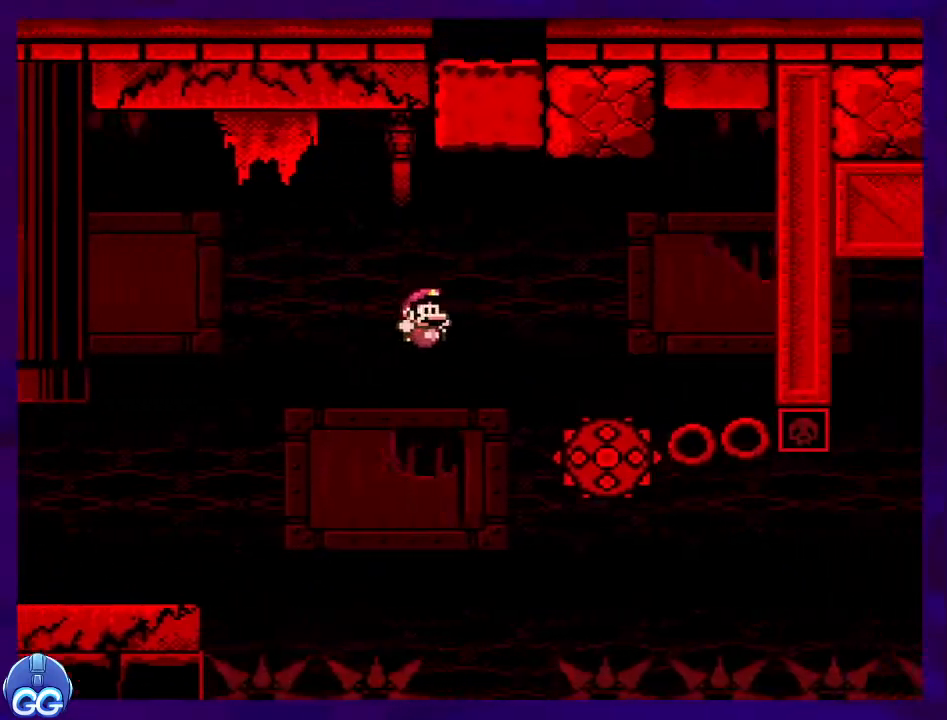
{"buttons": ["X"], "events": [[33, "B", "up"], [100, "A", "down"], [250, "A", "up"], [300, "DPAD_RIGHT", "up"]]}
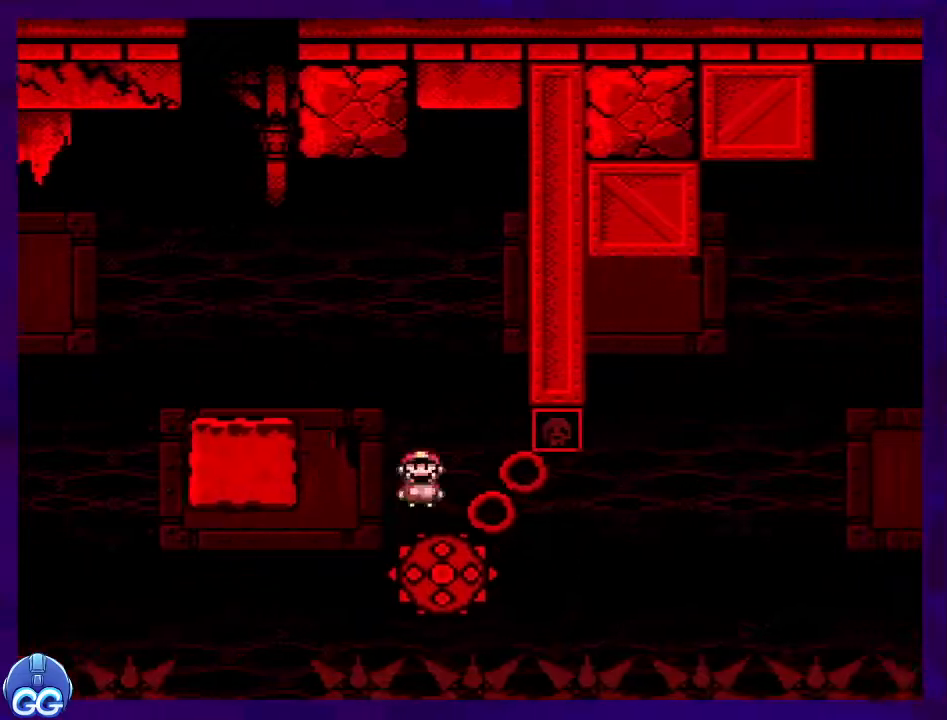
{"buttons": ["X"], "events": []}
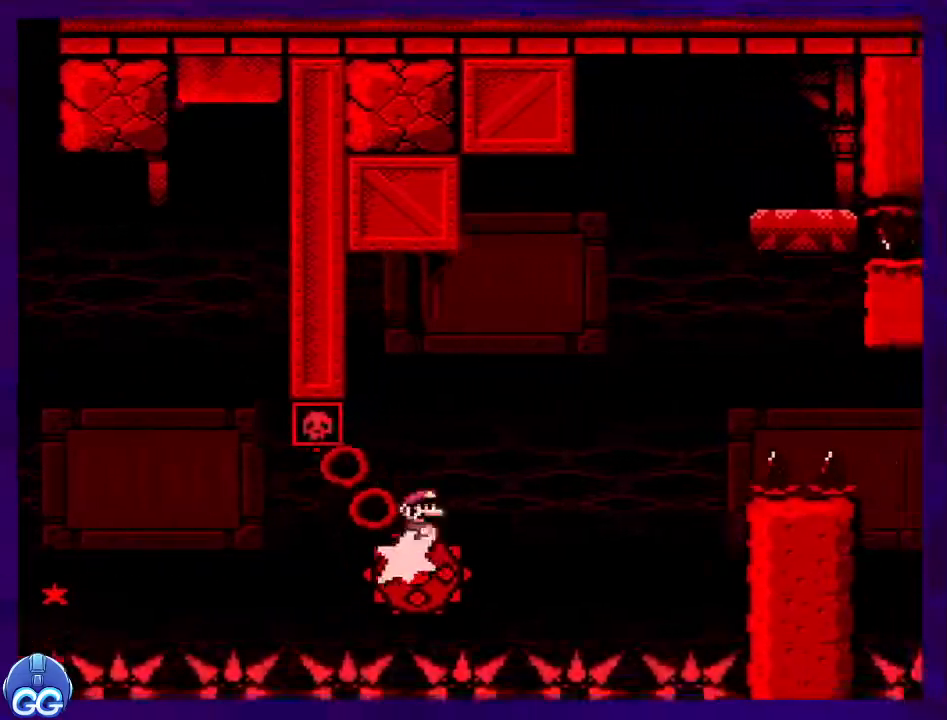
{"buttons": ["A", "X", "DPAD_RIGHT"], "events": [[16, "DPAD_LEFT", "down"], [83, "DPAD_LEFT", "up"], [333, "A", "down"], [400, "DPAD_RIGHT", "down"]]}
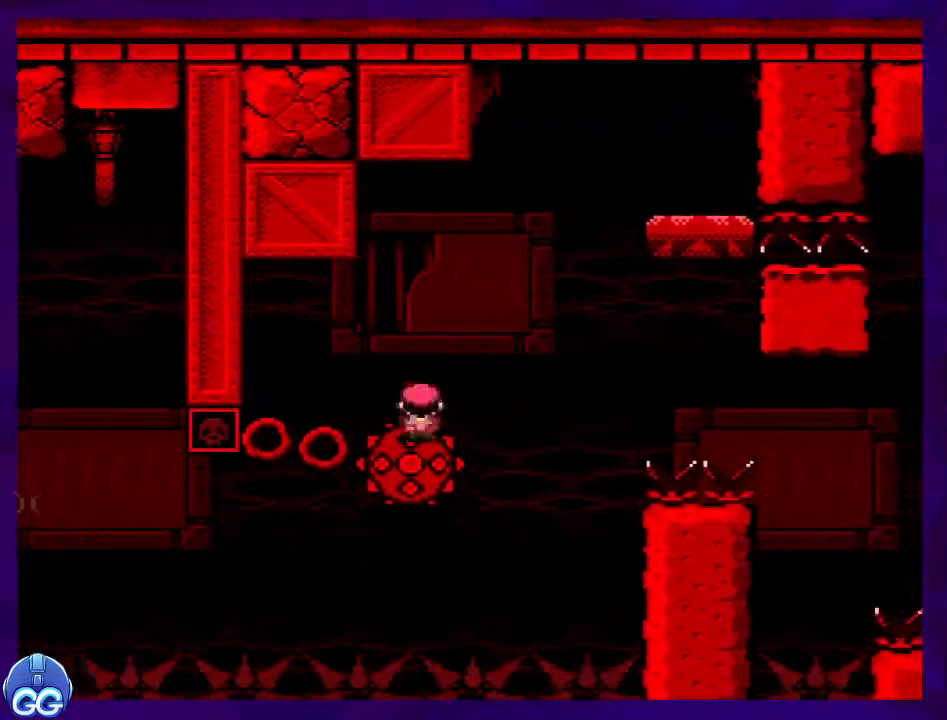
{"buttons": ["A", "X"], "events": [[467, "DPAD_RIGHT", "up"]]}
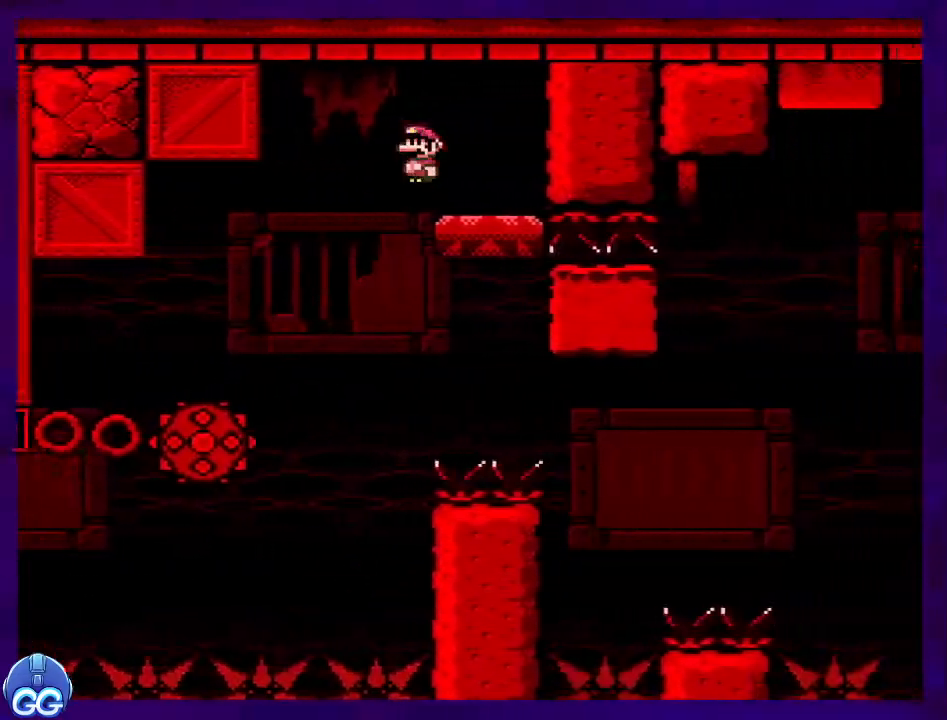
{"buttons": ["X"], "events": [[33, "DPAD_LEFT", "down"], [67, "A", "up"], [233, "DPAD_LEFT", "up"]]}
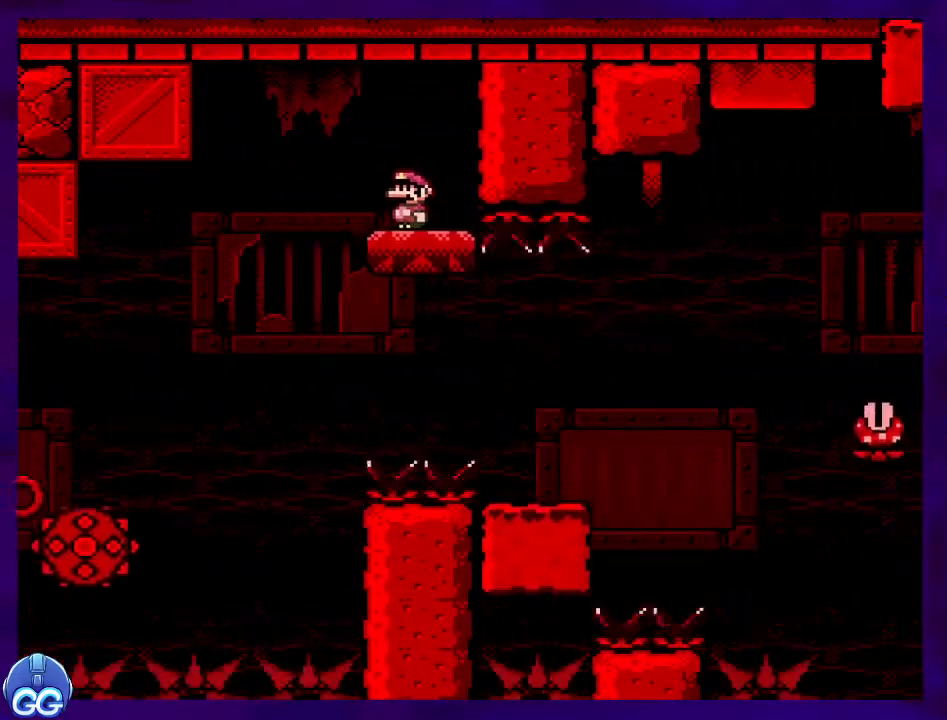
{"buttons": ["X", "DPAD_RIGHT"], "events": [[401, "A", "down"], [467, "DPAD_DOWN", "down"], [467, "DPAD_RIGHT", "down"], [484, "A", "up"], [501, "DPAD_DOWN", "up"]]}
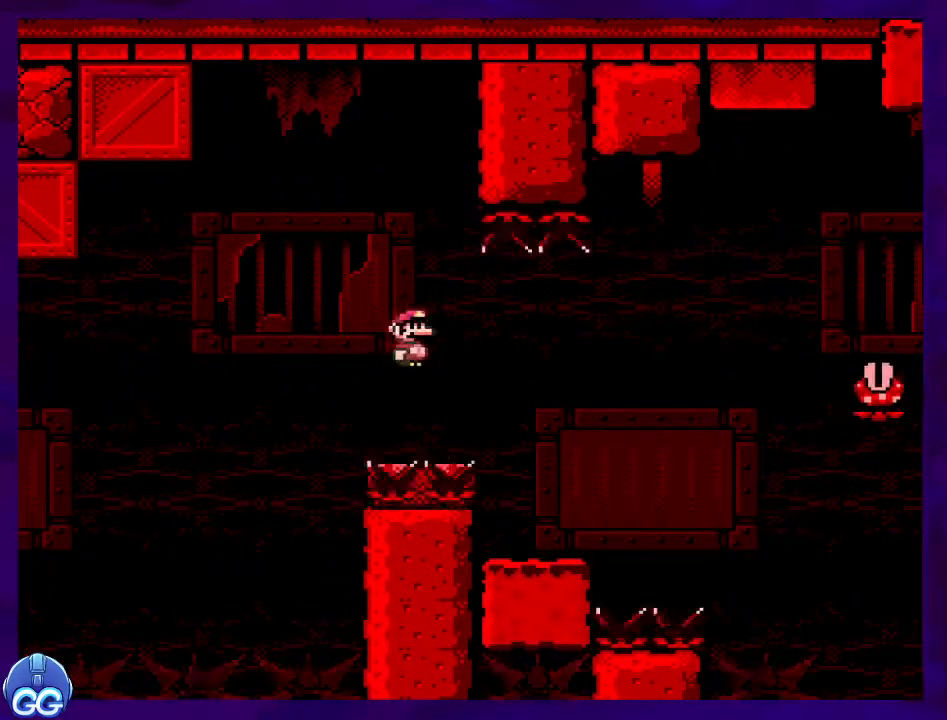
{"buttons": ["X"], "events": [[350, "DPAD_RIGHT", "up"]]}
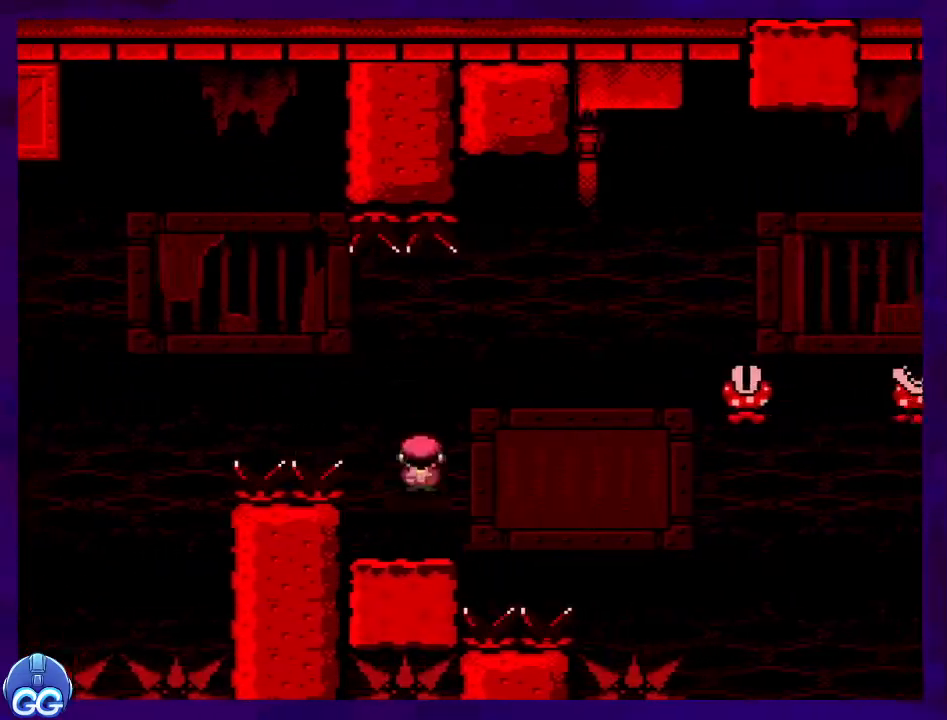
{"buttons": ["B", "X"], "events": [[84, "B", "down"], [84, "DPAD_RIGHT", "down"], [200, "DPAD_RIGHT", "up"], [384, "DPAD_LEFT", "down"], [467, "DPAD_LEFT", "up"]]}
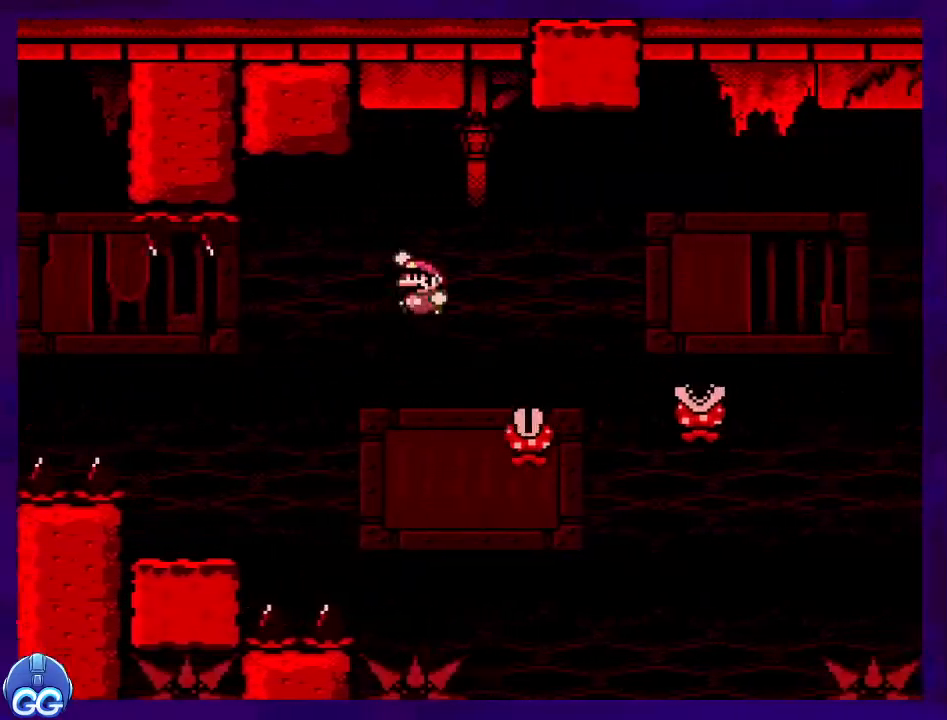
{"buttons": ["X"], "events": [[33, "B", "up"], [67, "DPAD_RIGHT", "down"], [217, "A", "down"], [384, "A", "up"], [384, "DPAD_RIGHT", "up"]]}
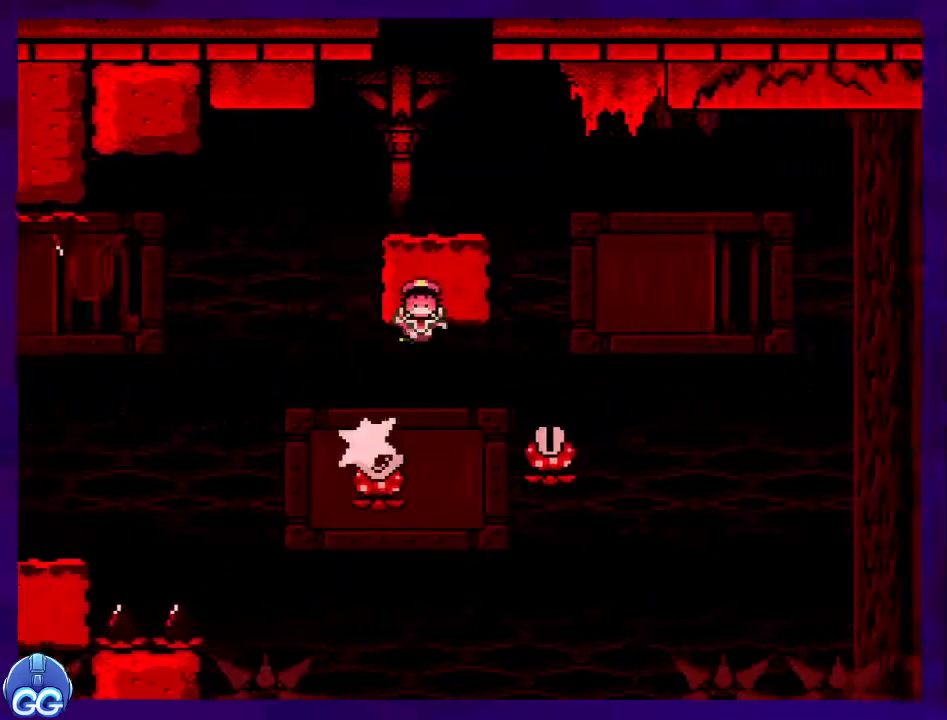
{"buttons": ["X"], "events": [[184, "A", "down"], [384, "A", "up"]]}
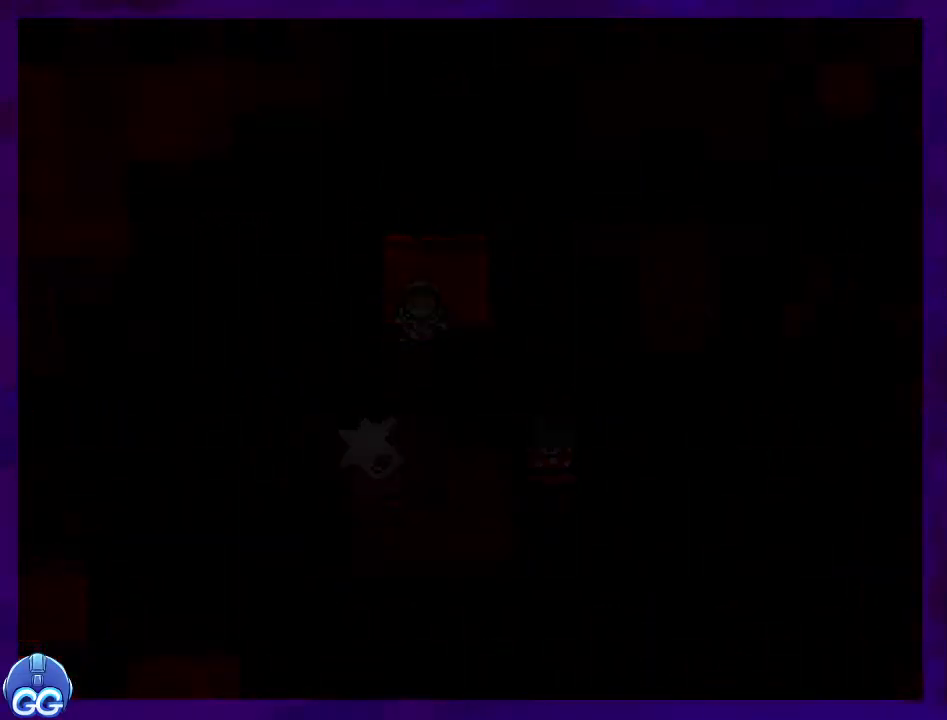
{"buttons": [], "events": [[16, "X", "up"]]}
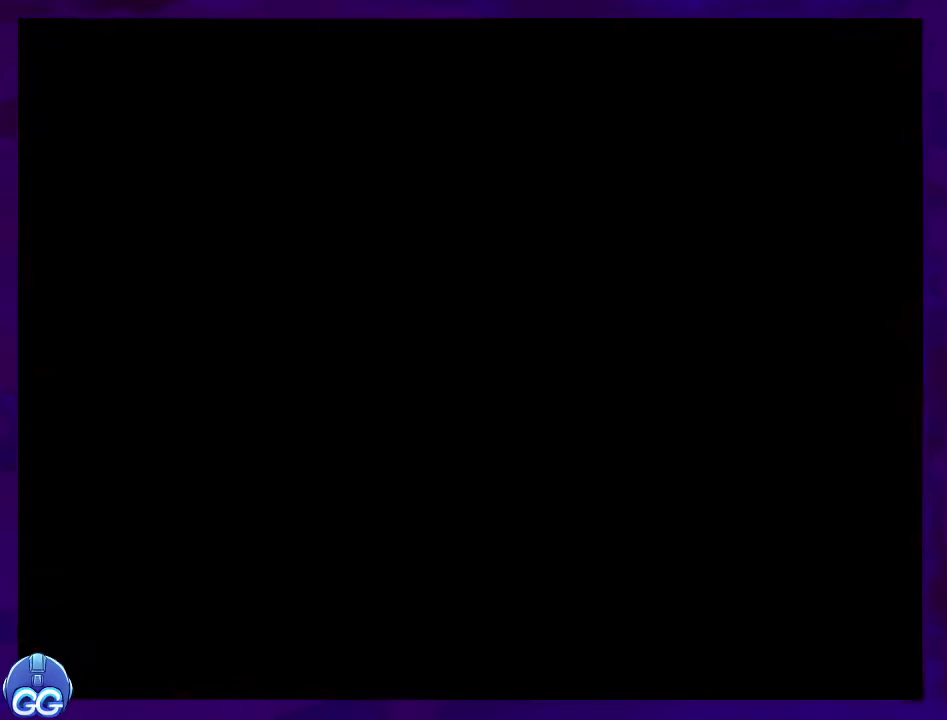
{"buttons": [], "events": []}
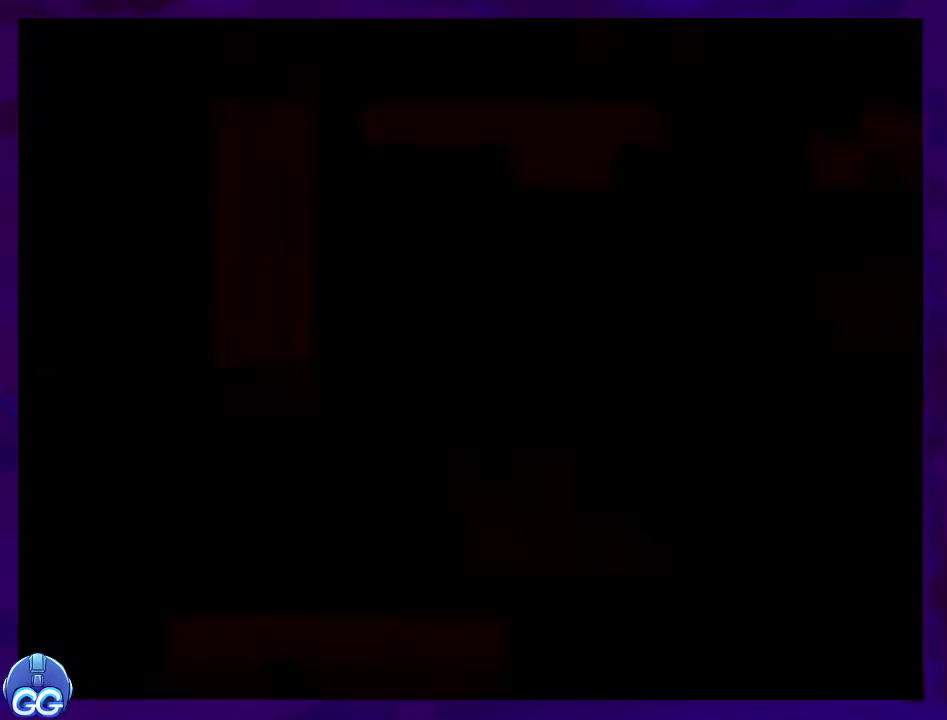
{"buttons": ["X", "DPAD_RIGHT"], "events": [[33, "DPAD_RIGHT", "down"], [83, "X", "down"]]}
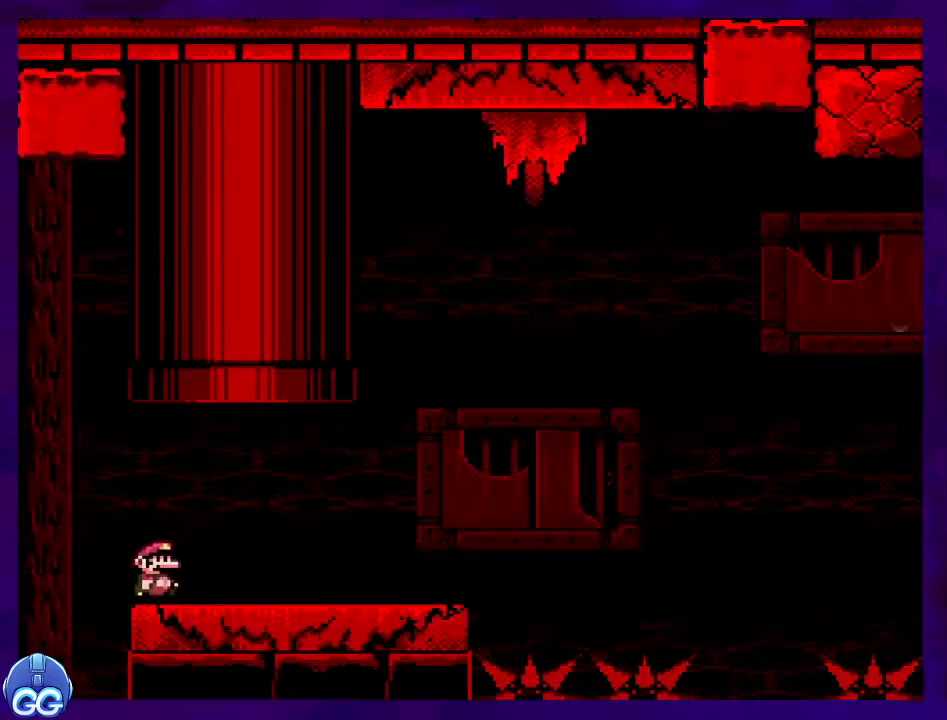
{"buttons": ["X", "DPAD_RIGHT"], "events": []}
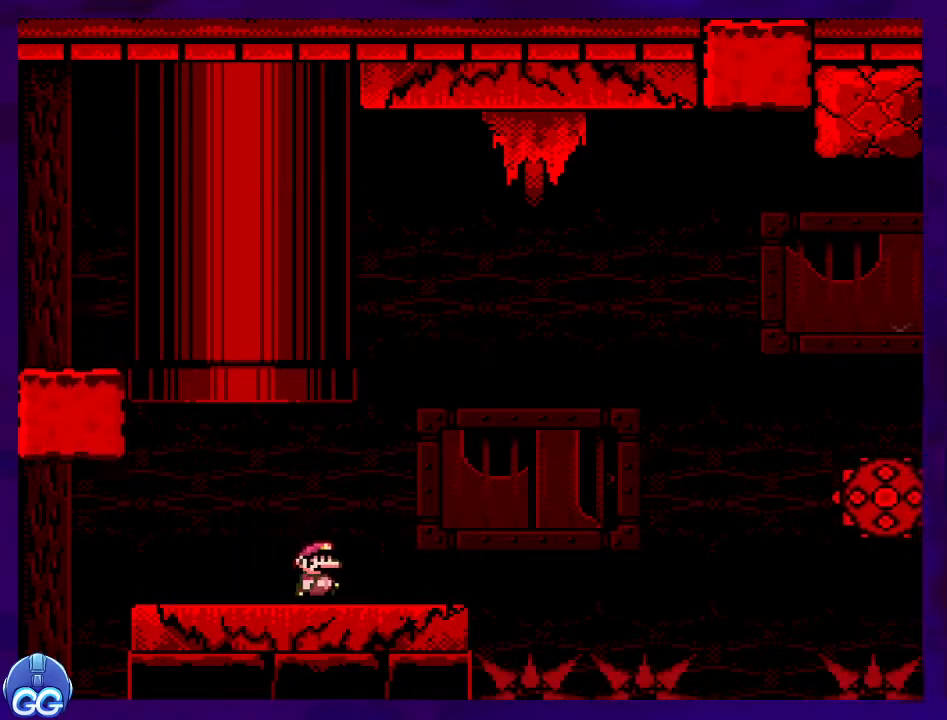
{"buttons": ["B", "X", "DPAD_RIGHT"], "events": [[233, "B", "down"]]}
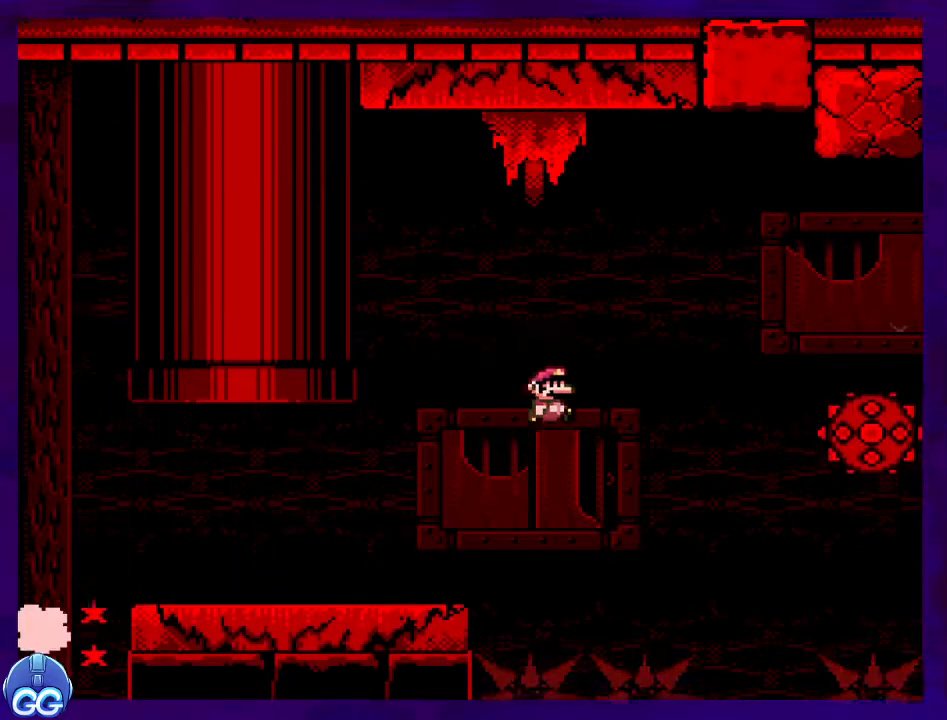
{"buttons": ["A", "X", "DPAD_RIGHT"], "events": [[417, "B", "up"], [484, "A", "down"]]}
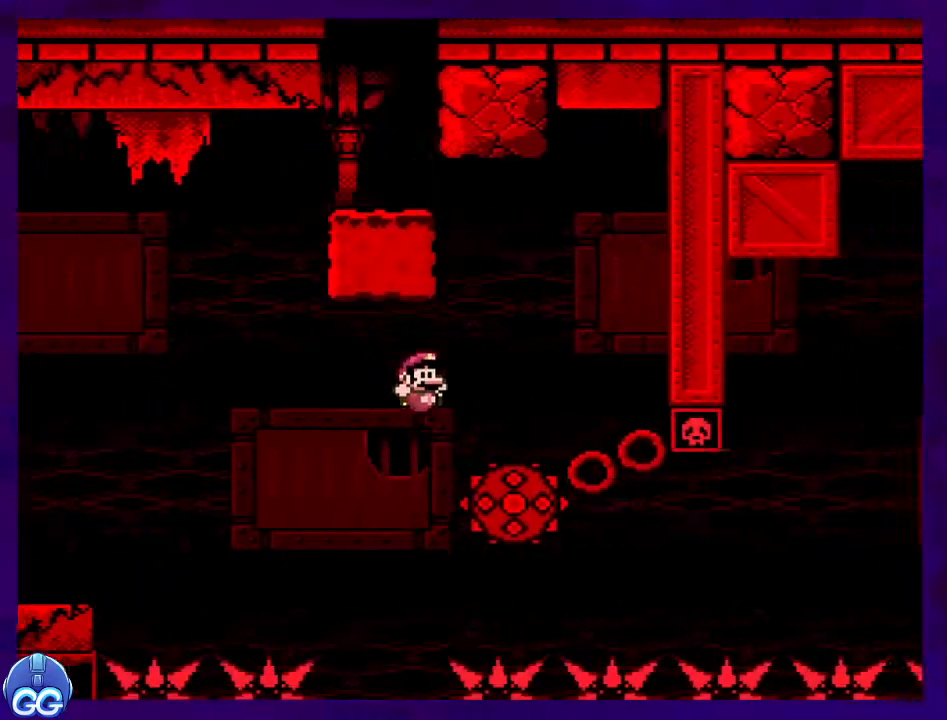
{"buttons": ["X"], "events": [[83, "A", "up"], [117, "DPAD_RIGHT", "up"]]}
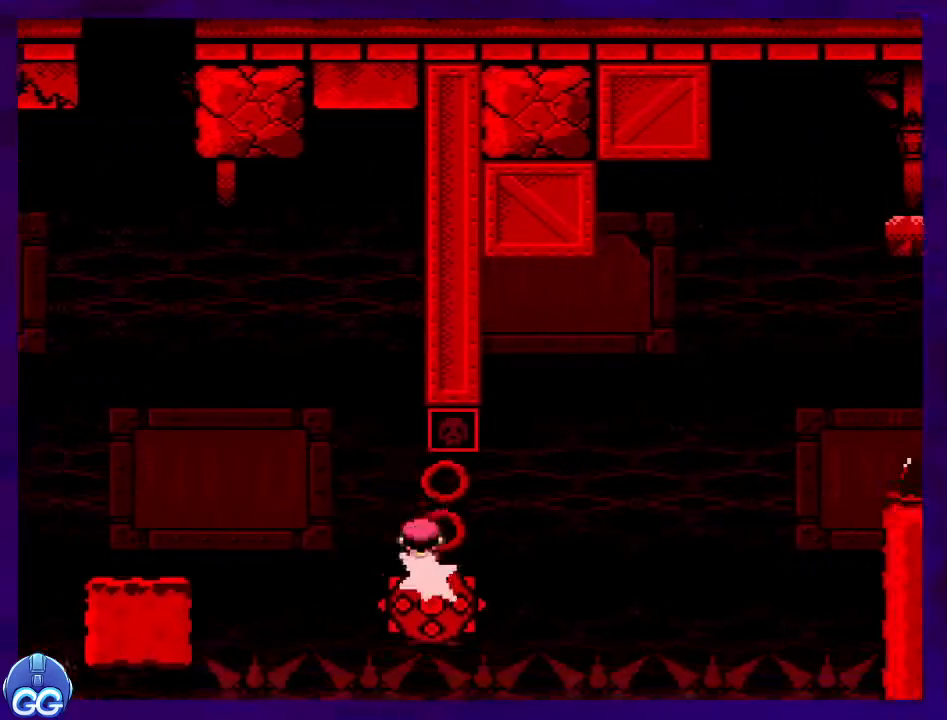
{"buttons": ["X"], "events": [[251, "DPAD_LEFT", "down"], [317, "DPAD_LEFT", "up"]]}
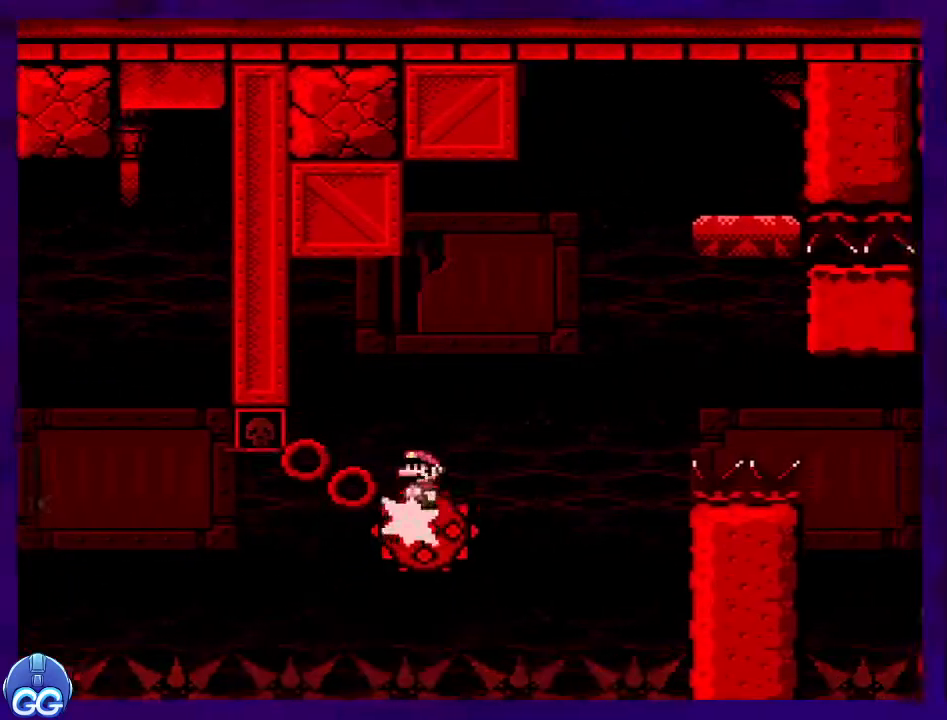
{"buttons": ["A", "X"], "events": [[367, "DPAD_LEFT", "down"], [417, "A", "down"], [484, "DPAD_LEFT", "up"]]}
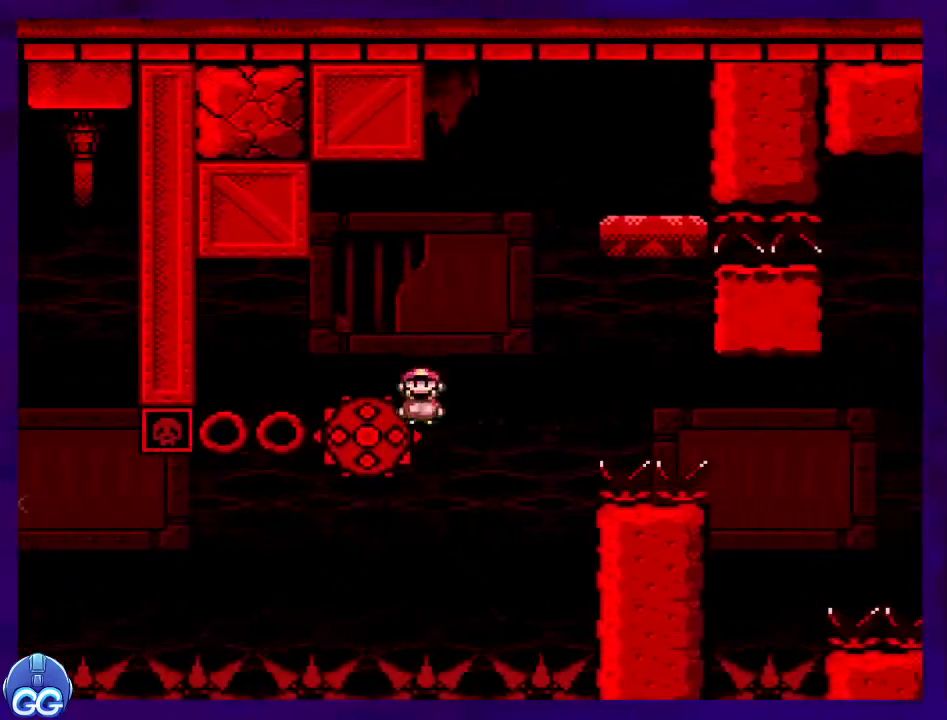
{"buttons": ["A", "X", "DPAD_UP", "DPAD_RIGHT"], "events": [[100, "DPAD_RIGHT", "down"], [317, "DPAD_UP", "down"]]}
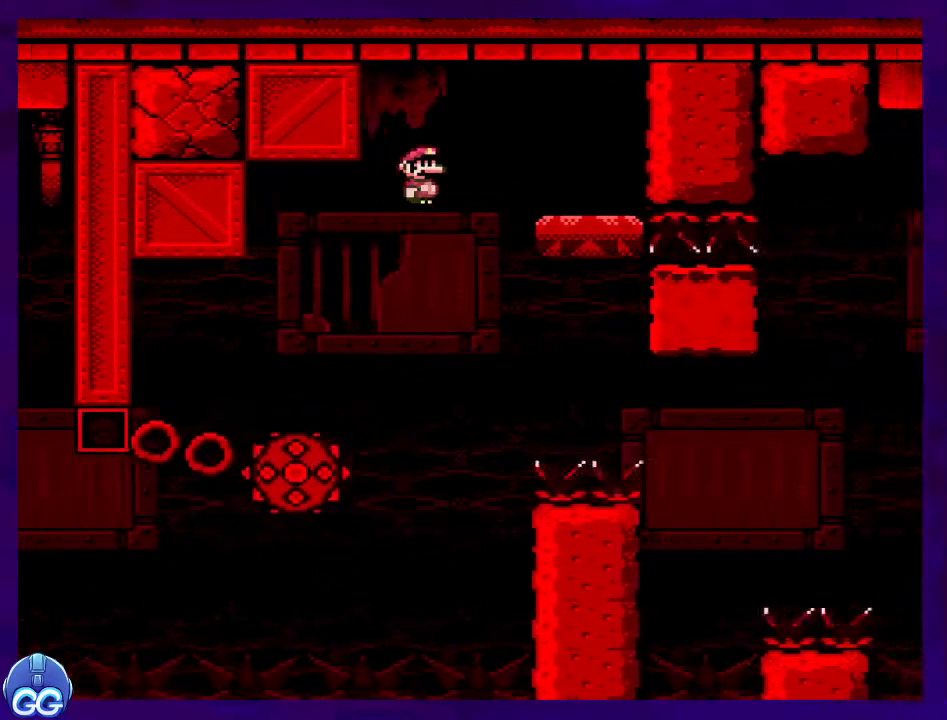
{"buttons": ["X", "DPAD_LEFT"], "events": [[217, "DPAD_UP", "up"], [250, "DPAD_RIGHT", "up"], [300, "A", "up"], [300, "DPAD_LEFT", "down"]]}
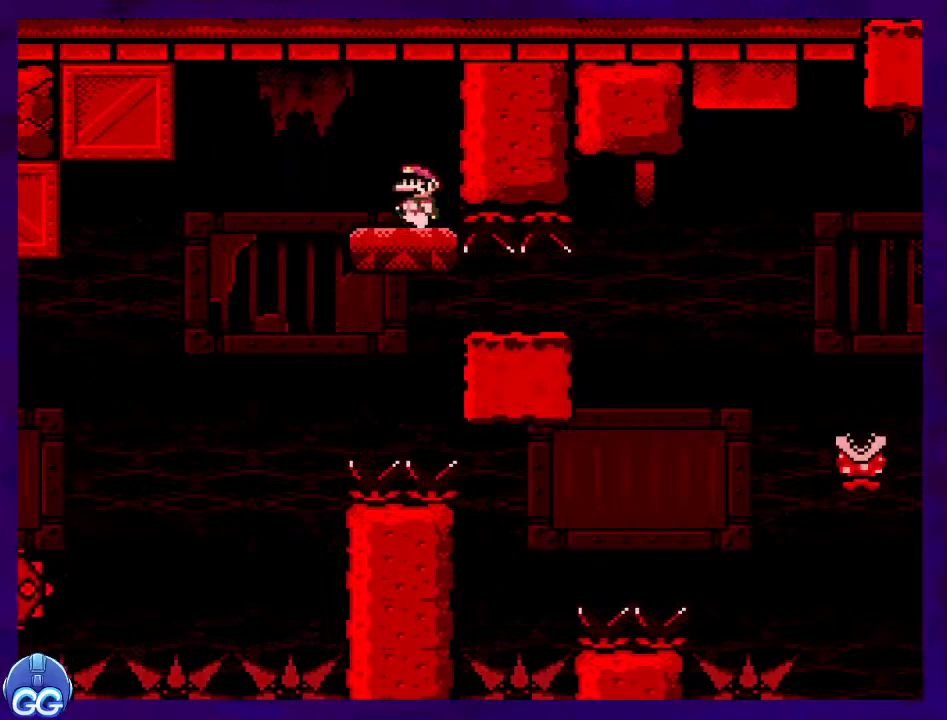
{"buttons": ["X", "DPAD_RIGHT"], "events": [[67, "DPAD_LEFT", "up"], [384, "A", "down"], [484, "A", "up"], [501, "DPAD_RIGHT", "down"]]}
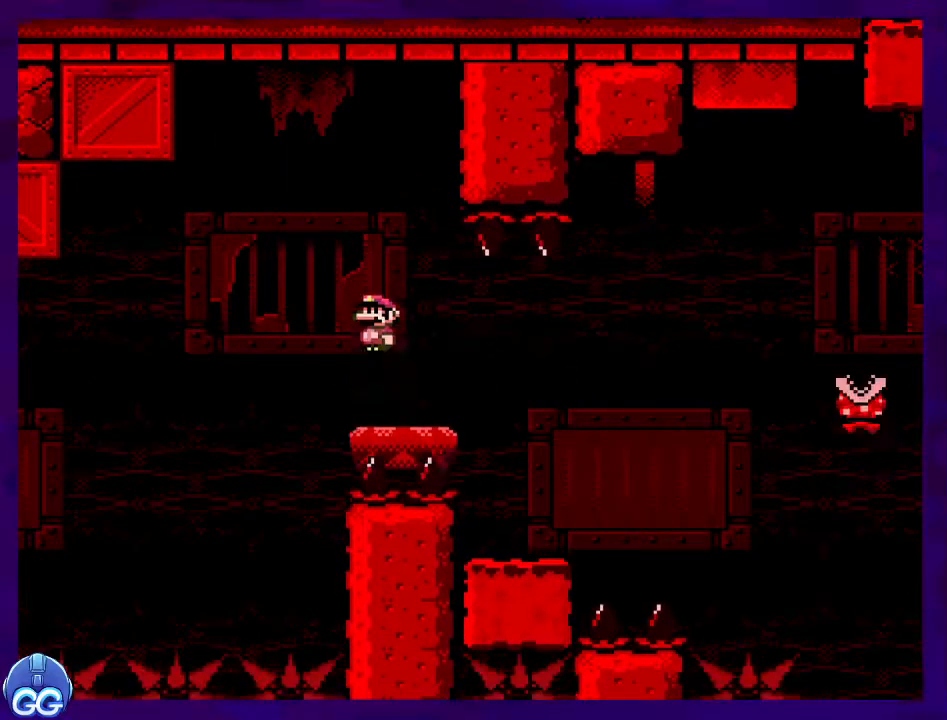
{"buttons": ["X", "DPAD_LEFT"], "events": [[217, "A", "down"], [333, "DPAD_RIGHT", "up"], [383, "A", "up"], [500, "DPAD_LEFT", "down"]]}
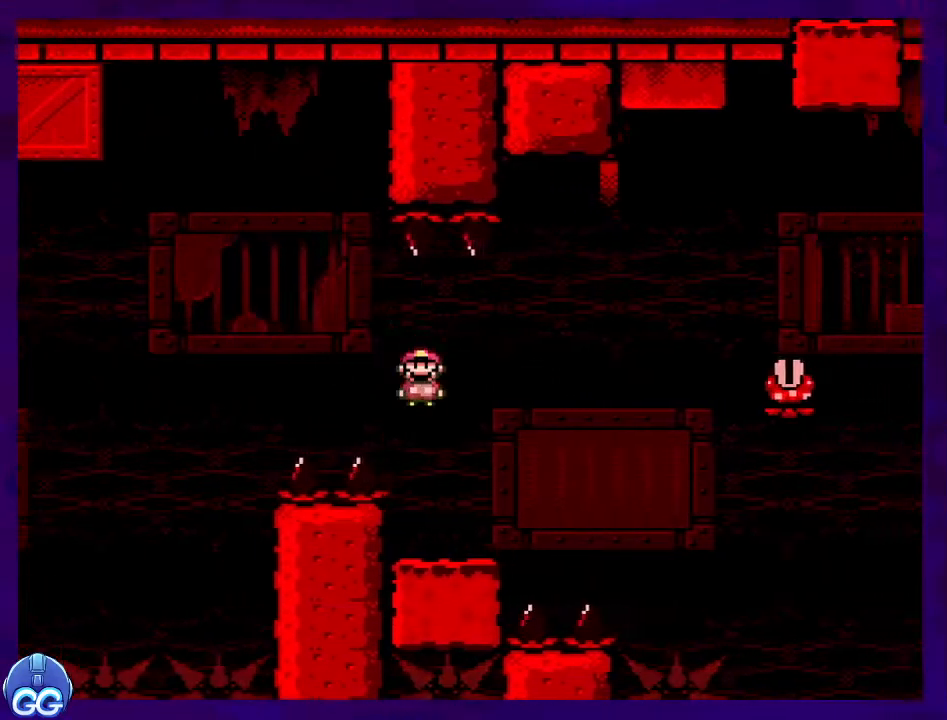
{"buttons": ["X", "DPAD_RIGHT"], "events": [[217, "DPAD_LEFT", "up"], [401, "DPAD_RIGHT", "down"]]}
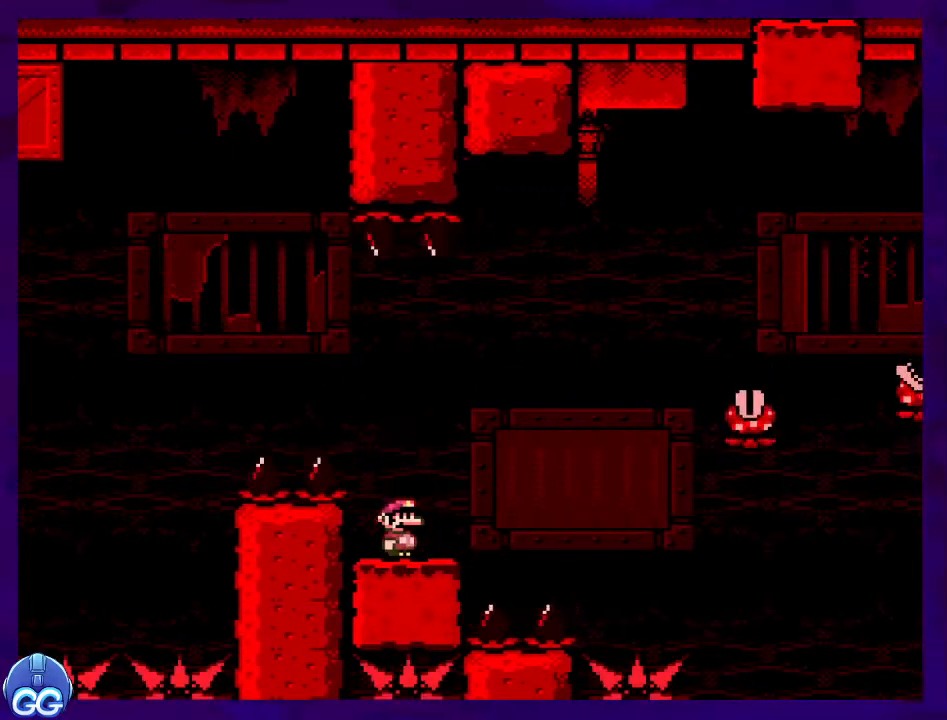
{"buttons": ["X", "DPAD_RIGHT"], "events": [[133, "A", "down"], [484, "A", "up"]]}